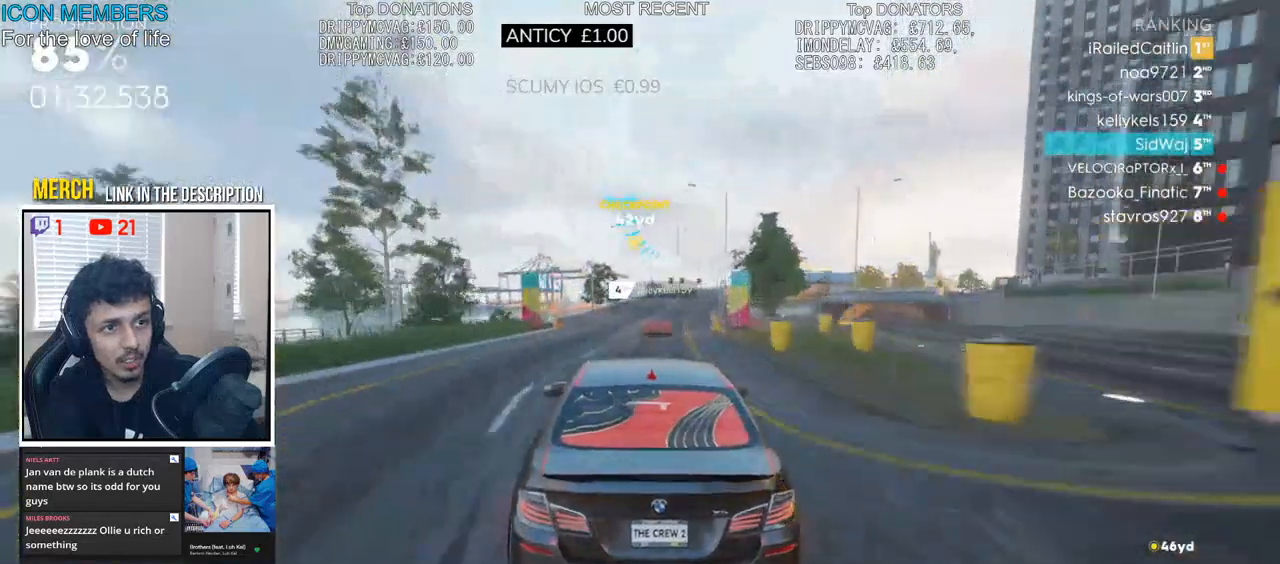
Gameplay with a controller (PlayStation layout); each line is a JSON object with the inputs held at the frame after it. "events" lists button and stick changes between this image and that frame as [ms after this image, input, new state], when the widget could be followed in between.
{"buttons": ["R2"], "left_stick": "center", "right_stick": "center", "events": []}
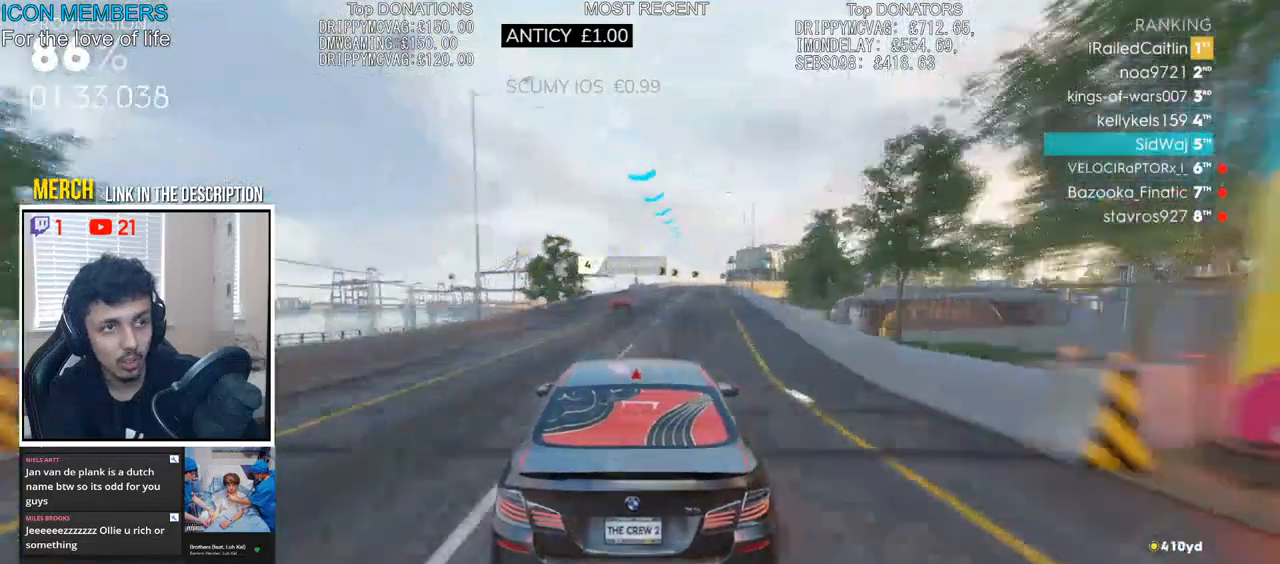
{"buttons": ["R2"], "left_stick": "right", "right_stick": "center", "events": [[267, "left_stick", "right"]]}
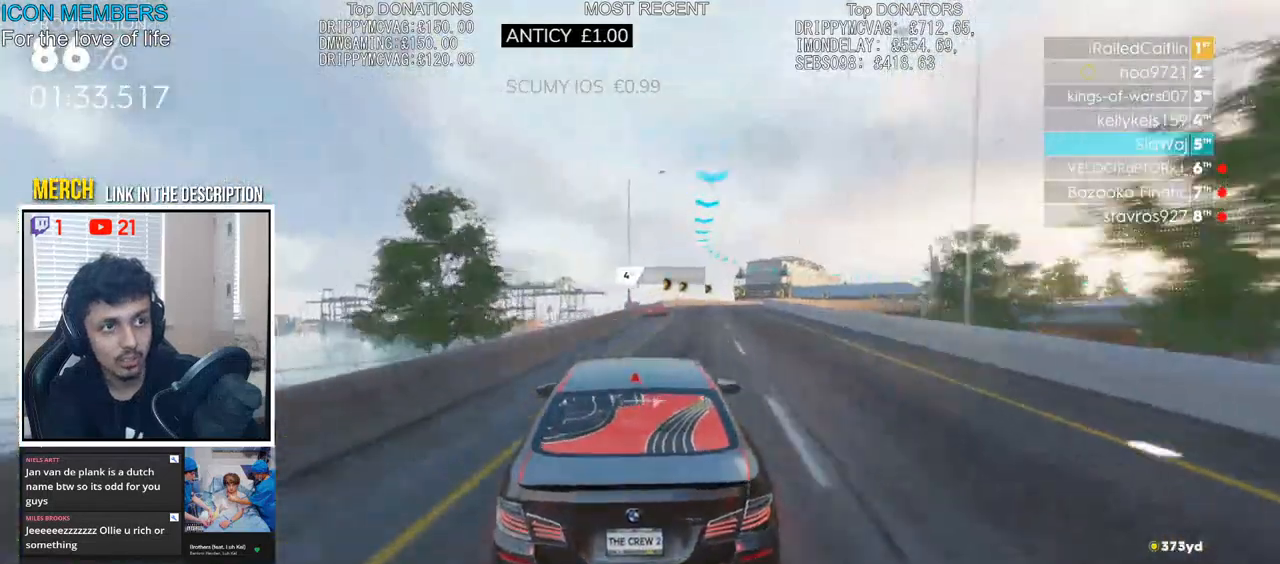
{"buttons": ["R2"], "left_stick": "right", "right_stick": "center", "events": [[350, "left_stick", "center"], [500, "left_stick", "right"]]}
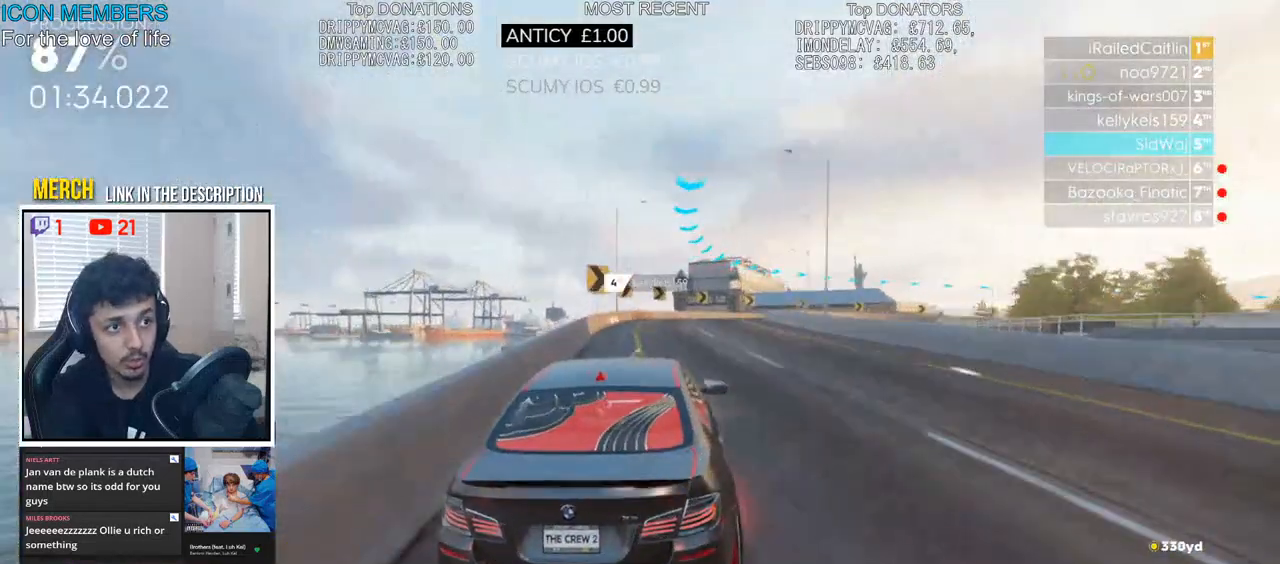
{"buttons": ["R2"], "left_stick": "right", "right_stick": "center", "events": []}
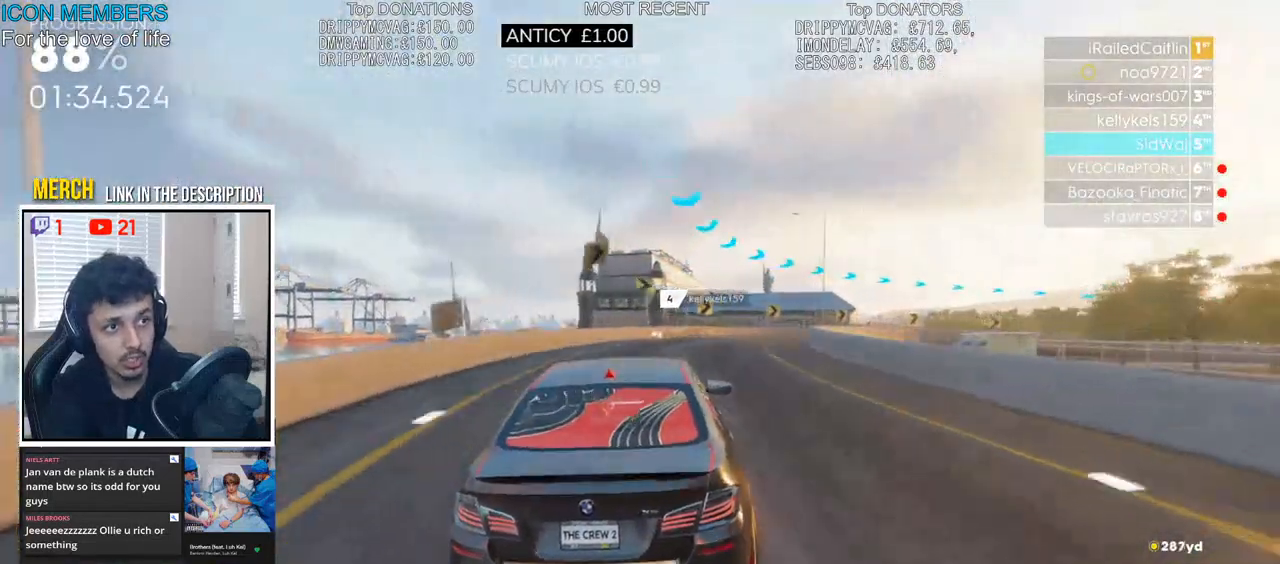
{"buttons": ["R2"], "left_stick": "right", "right_stick": "center", "events": [[17, "CROSS", "down"], [17, "SQUARE", "down"], [100, "SQUARE", "up"], [133, "CROSS", "up"], [217, "left_stick", "center"], [283, "left_stick", "left"], [333, "left_stick", "center"], [400, "left_stick", "right"]]}
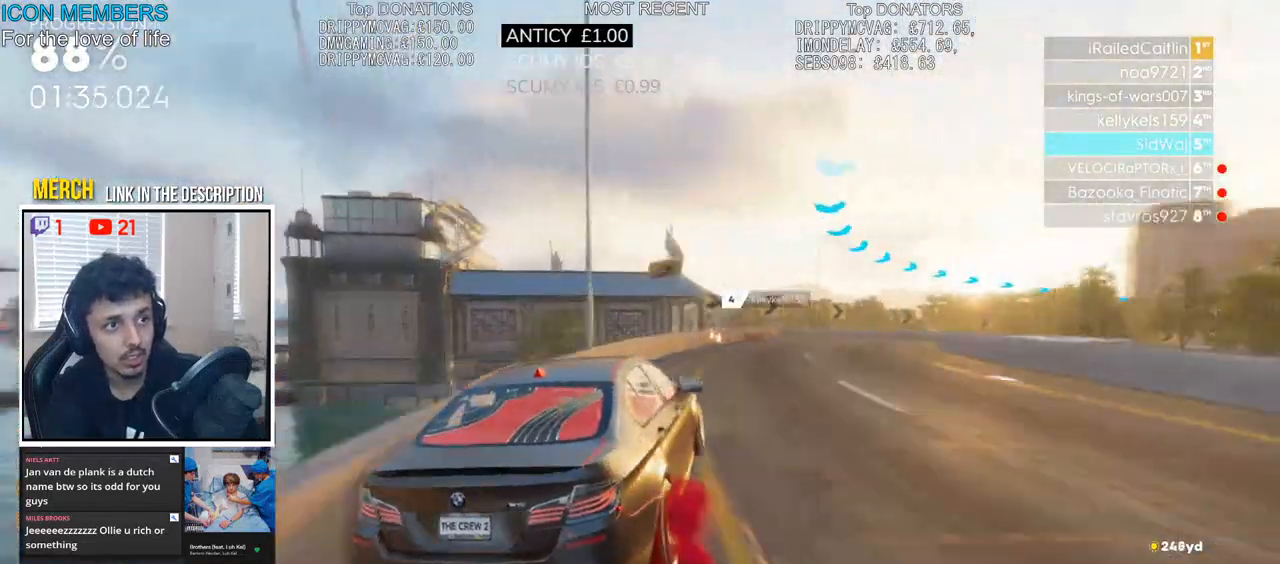
{"buttons": ["CROSS", "R2"], "left_stick": "right", "right_stick": "center", "events": [[267, "CROSS", "down"]]}
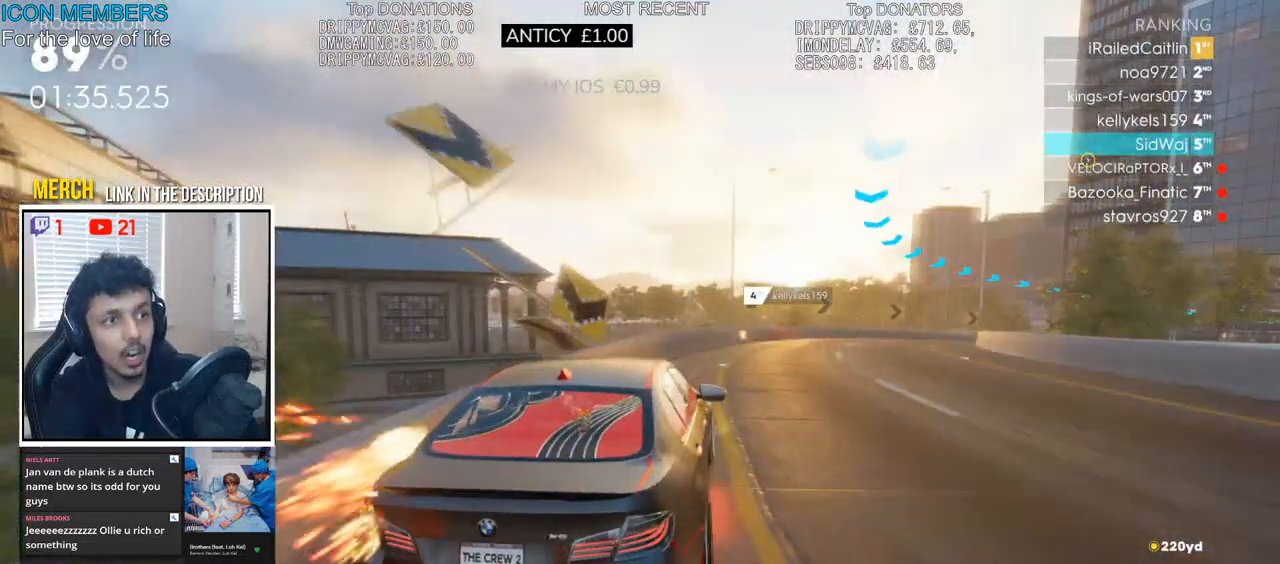
{"buttons": ["R2"], "left_stick": "center", "right_stick": "center", "events": [[67, "left_stick", "center"], [150, "left_stick", "left"], [350, "CROSS", "up"], [350, "left_stick", "center"]]}
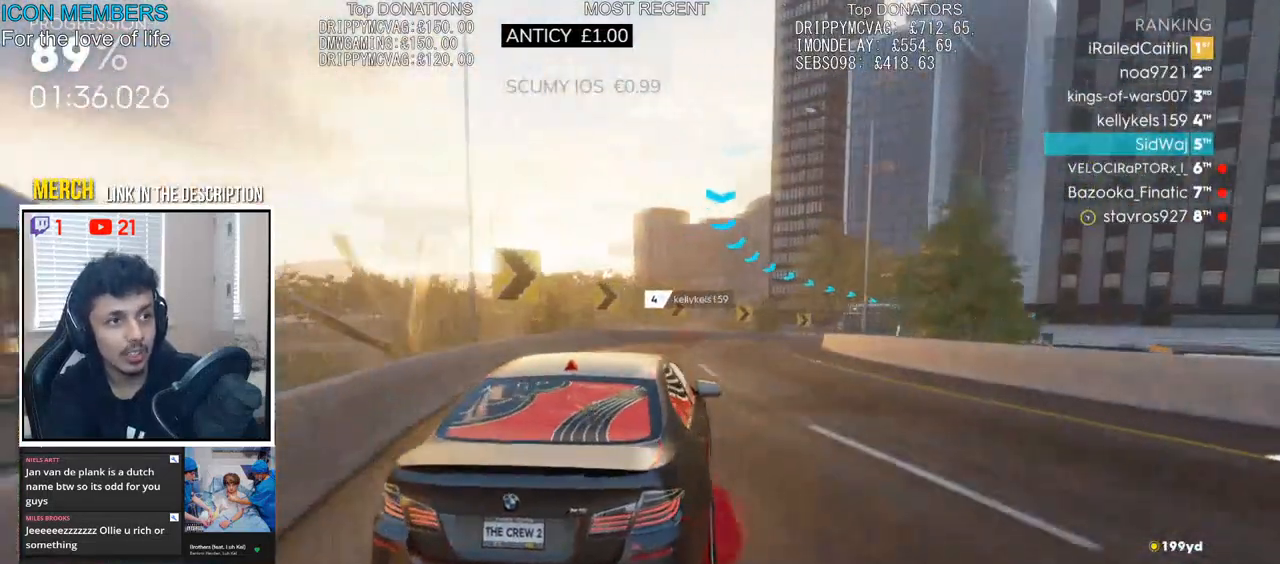
{"buttons": ["R2"], "left_stick": "right", "right_stick": "center", "events": [[17, "left_stick", "left"], [100, "CROSS", "down"], [150, "left_stick", "right"], [233, "CROSS", "up"], [367, "CROSS", "down"], [500, "CROSS", "up"]]}
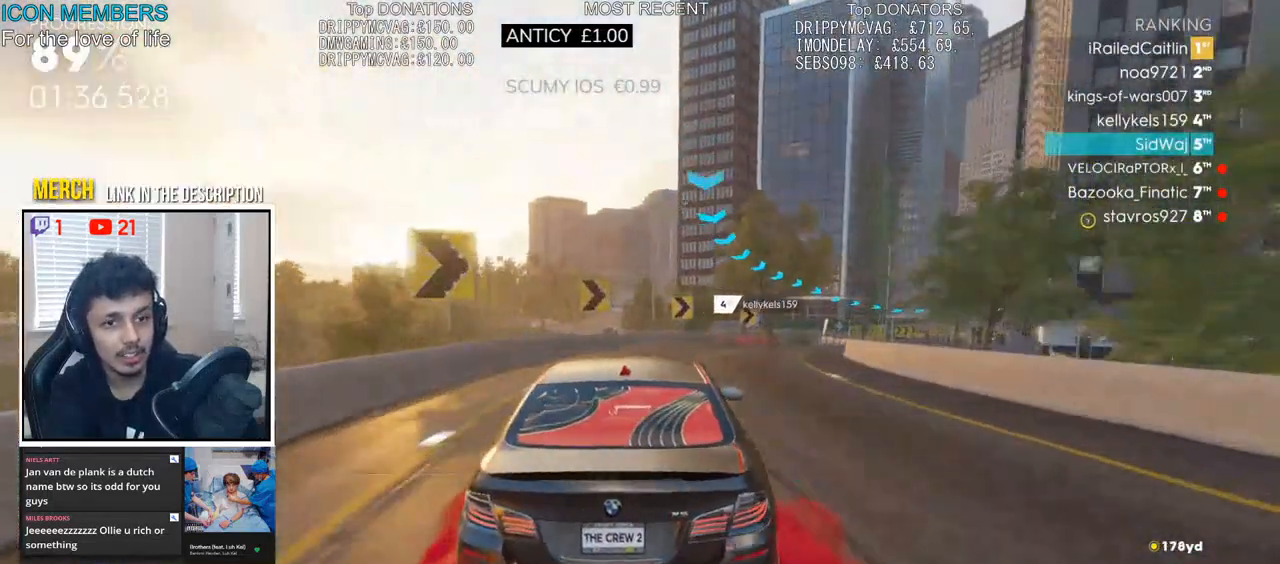
{"buttons": ["CROSS", "R2"], "left_stick": "right", "right_stick": "center", "events": [[100, "CROSS", "down"], [117, "left_stick", "center"], [250, "left_stick", "right"]]}
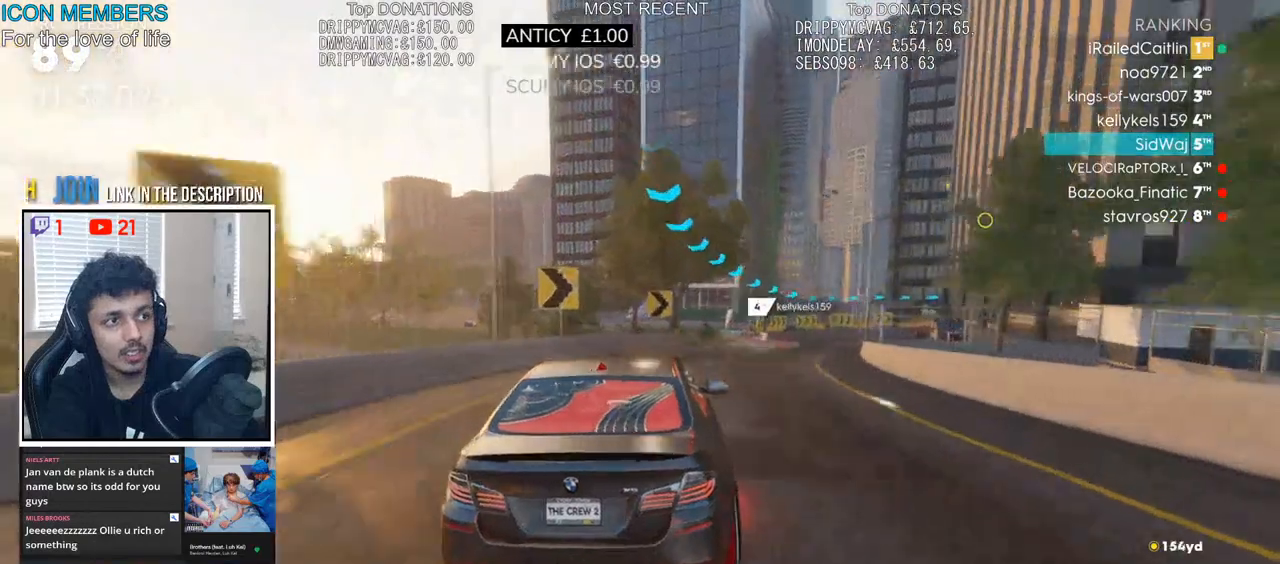
{"buttons": ["CROSS", "R2"], "left_stick": "right", "right_stick": "center", "events": [[33, "left_stick", "center"], [183, "left_stick", "right"]]}
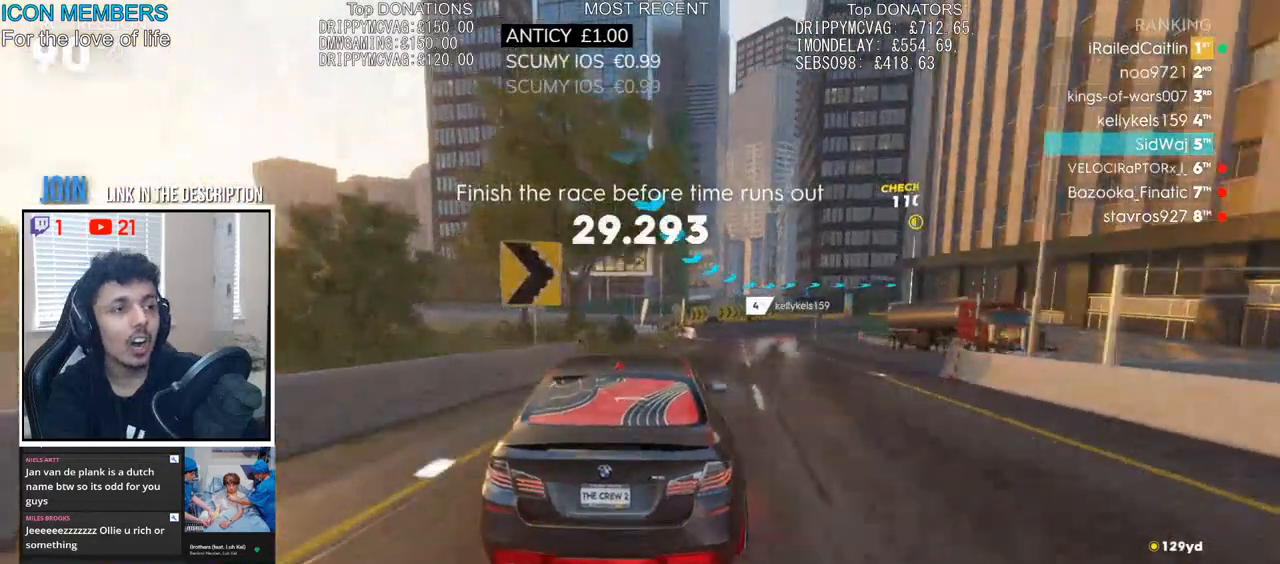
{"buttons": ["CROSS", "R2"], "left_stick": "right", "right_stick": "center", "events": [[33, "left_stick", "center"], [100, "left_stick", "right"]]}
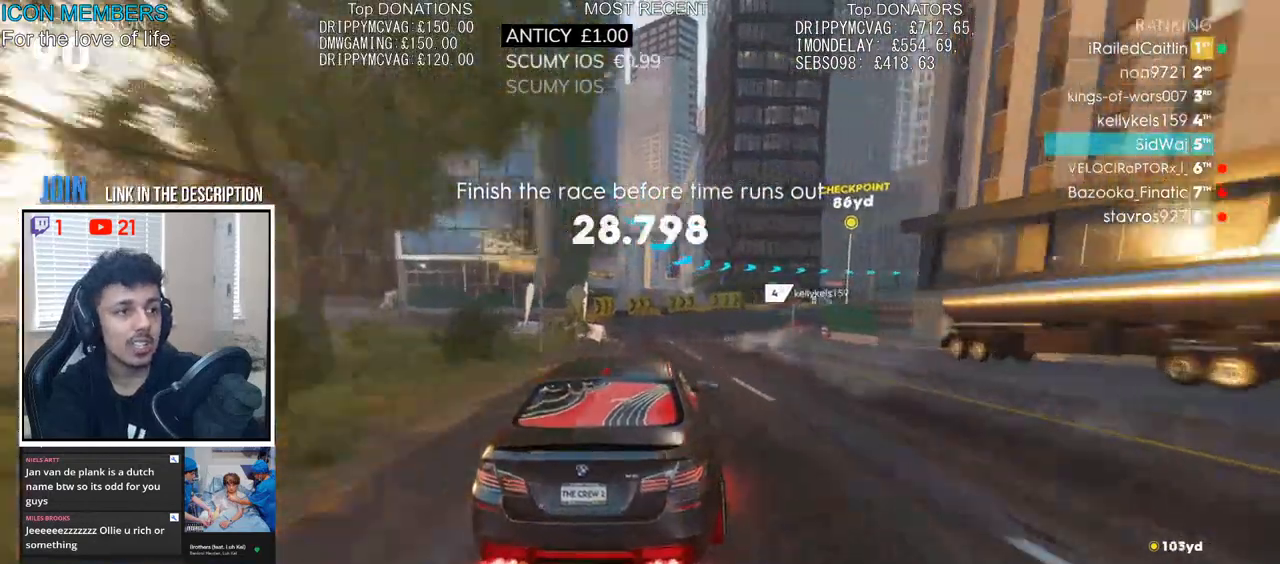
{"buttons": ["CROSS", "R2"], "left_stick": "right", "right_stick": "center", "events": []}
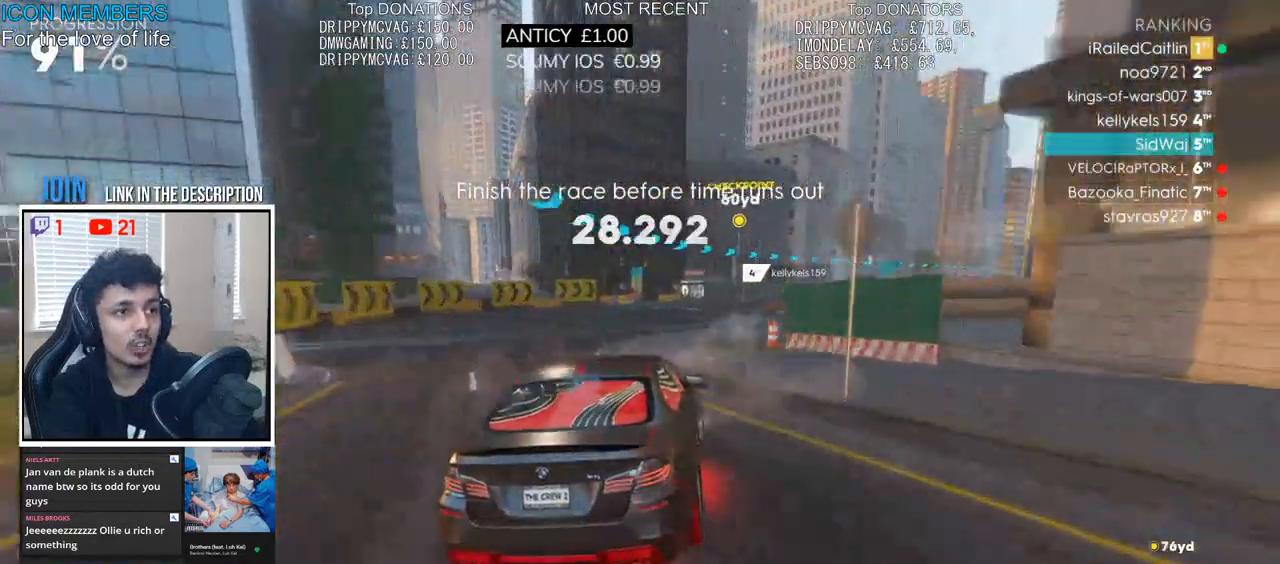
{"buttons": ["CROSS", "R2"], "left_stick": "left", "right_stick": "center", "events": [[350, "left_stick", "center"], [417, "left_stick", "left"]]}
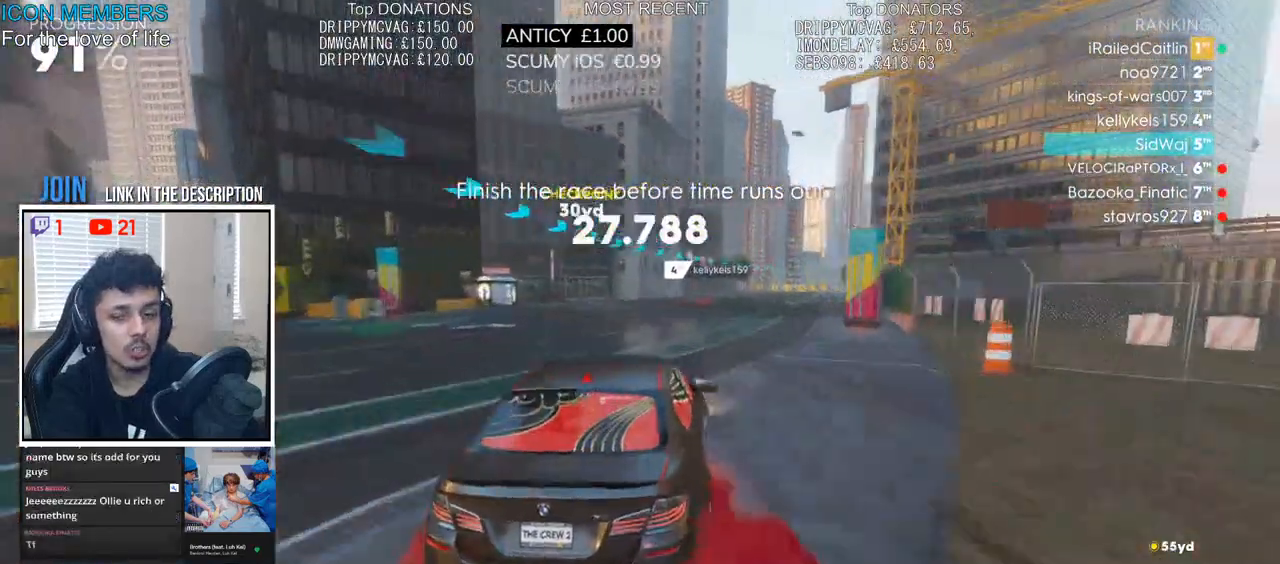
{"buttons": ["CROSS", "R2"], "left_stick": "center", "right_stick": "center", "events": [[133, "left_stick", "center"], [183, "left_stick", "right"], [433, "left_stick", "center"]]}
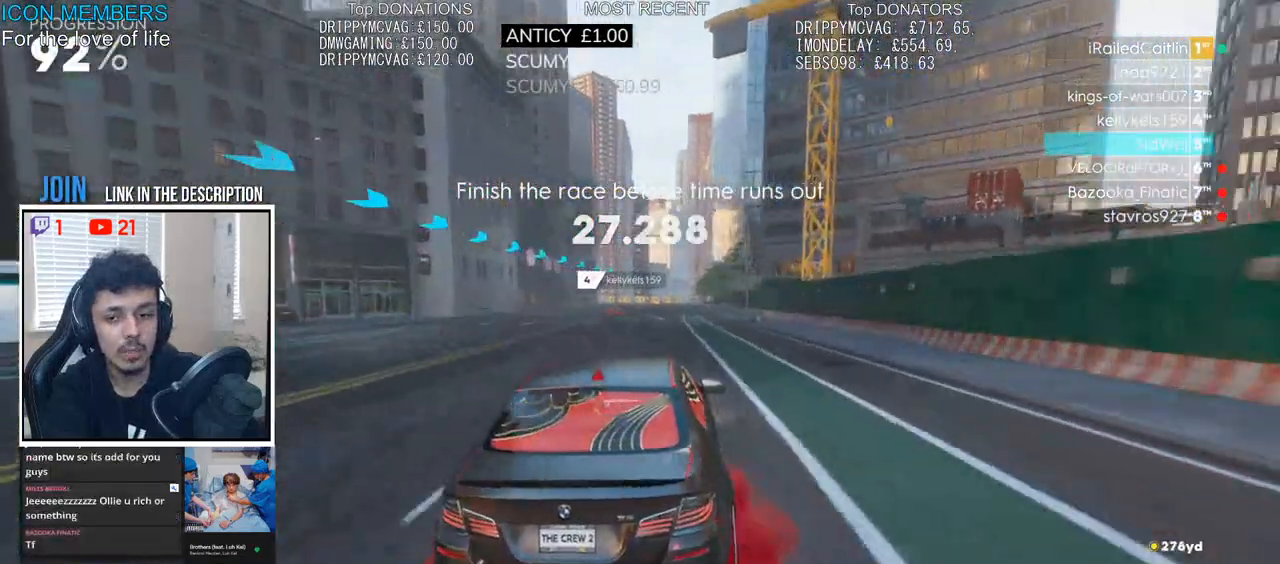
{"buttons": ["R2"], "left_stick": "left", "right_stick": "center"}
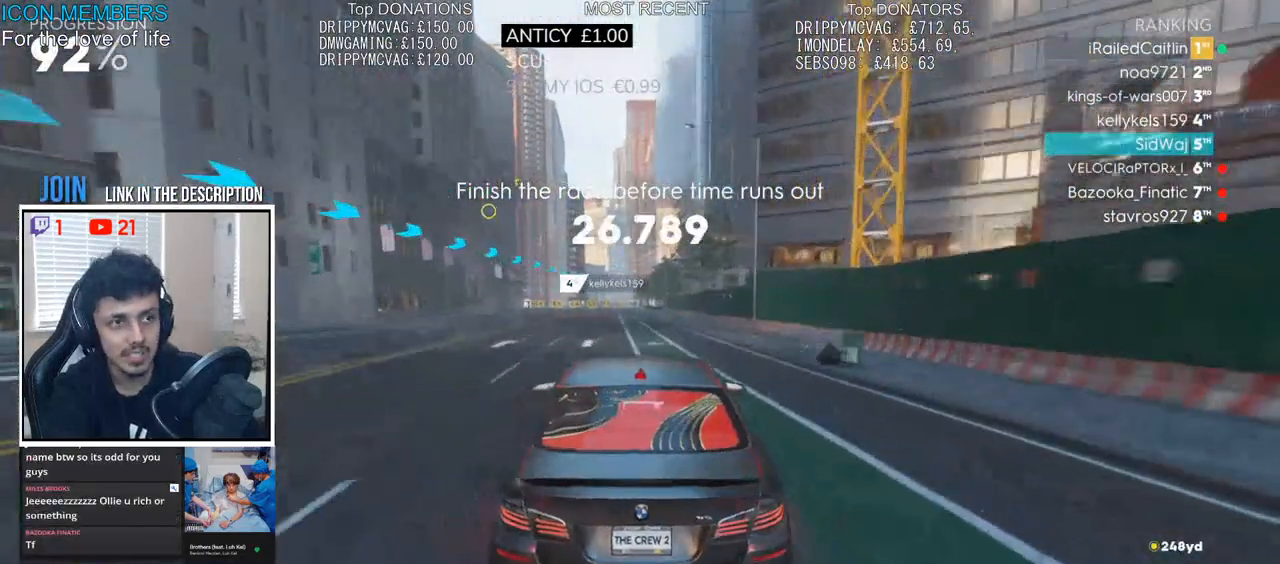
{"buttons": ["R2"], "left_stick": "center", "right_stick": "center", "events": [[67, "left_stick", "center"], [117, "left_stick", "right"], [267, "left_stick", "center"]]}
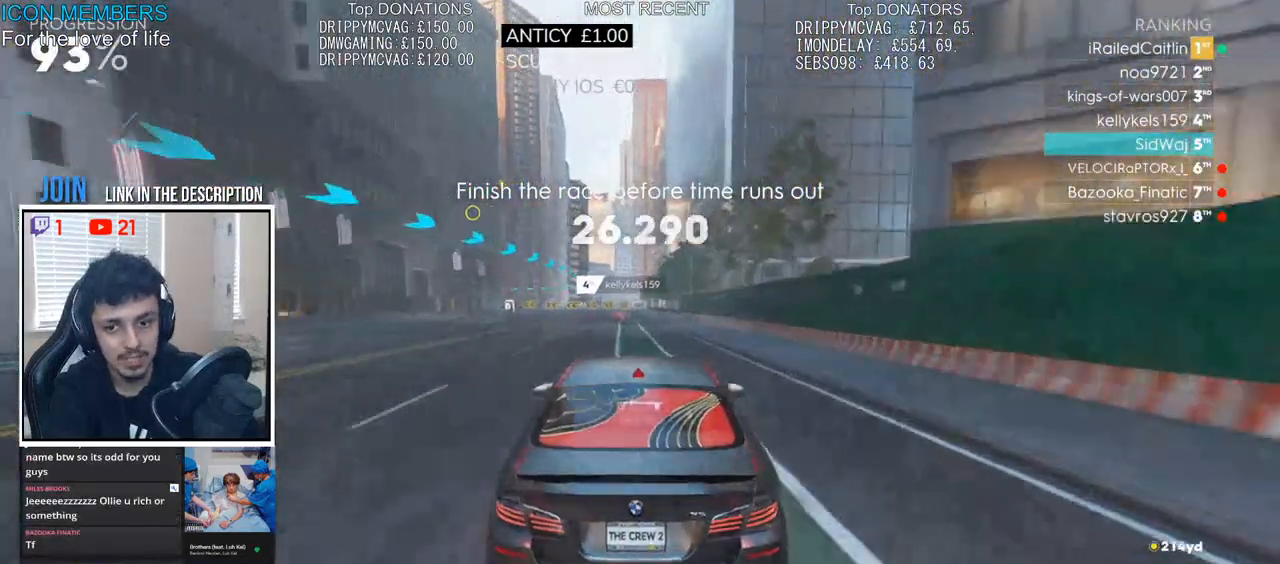
{"buttons": ["R2"], "left_stick": "left", "right_stick": "center", "events": [[217, "left_stick", "left"], [350, "left_stick", "center"], [500, "left_stick", "left"]]}
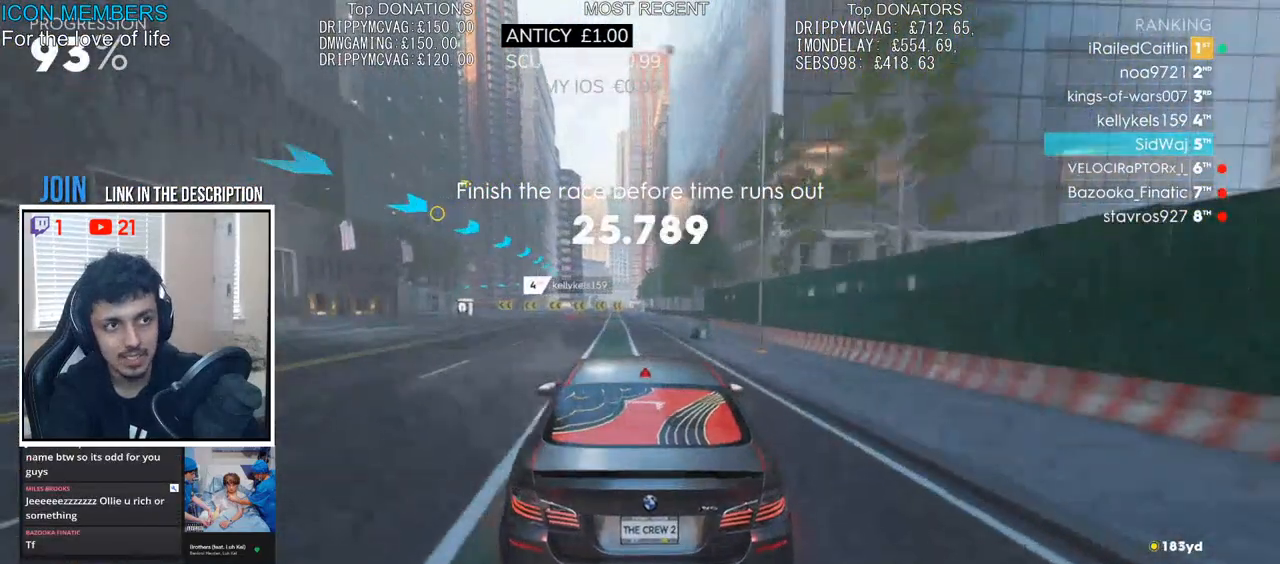
{"buttons": ["R2"], "left_stick": "left", "right_stick": "center", "events": []}
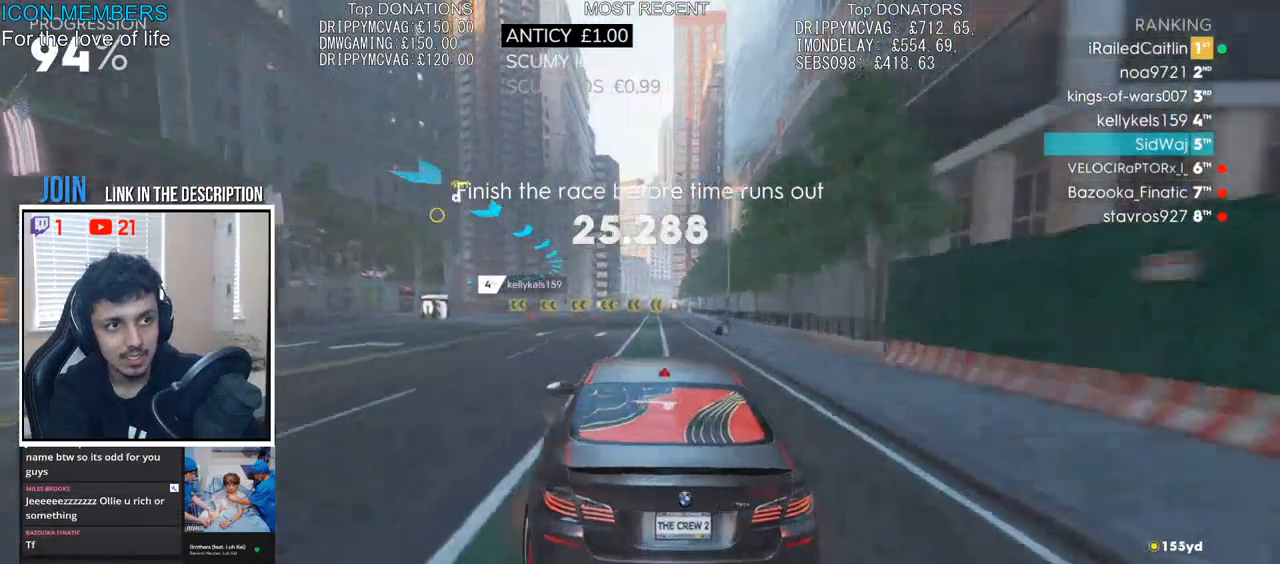
{"buttons": ["R2"], "left_stick": "left", "right_stick": "center", "events": [[17, "left_stick", "center"], [150, "left_stick", "left"], [250, "left_stick", "center"], [500, "left_stick", "left"]]}
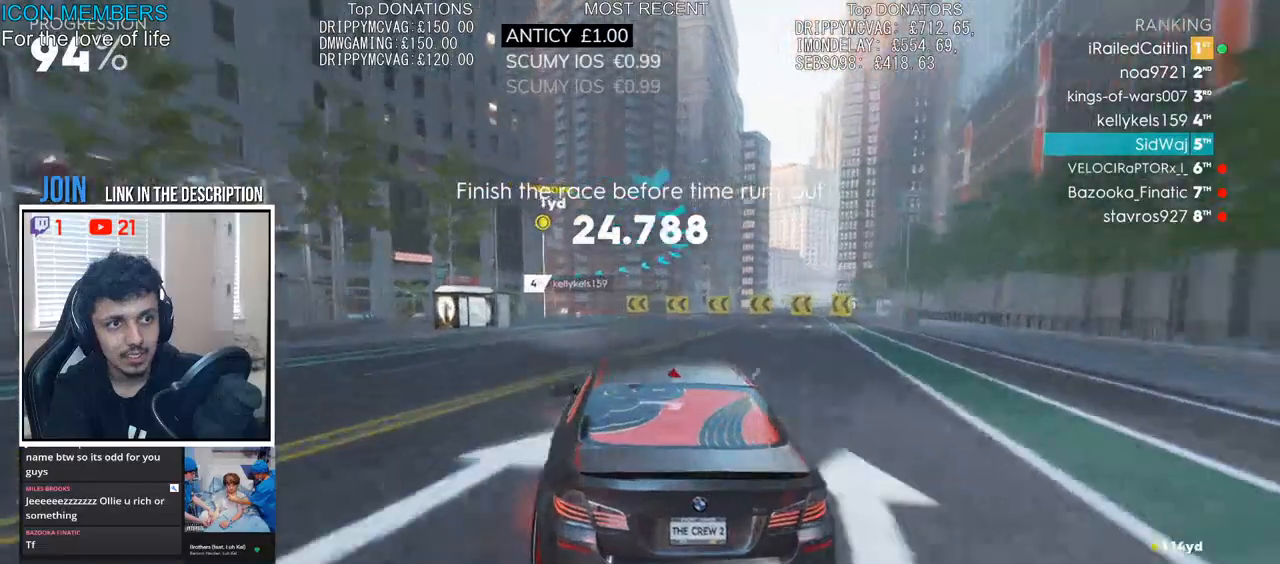
{"buttons": ["R2"], "left_stick": "left", "right_stick": "center", "events": []}
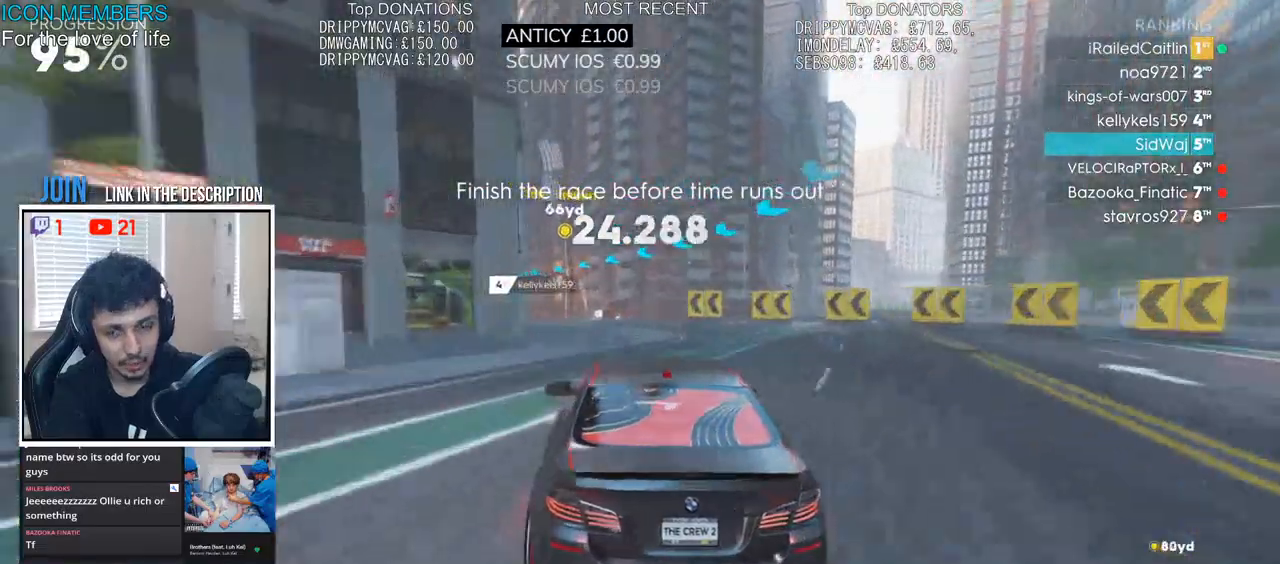
{"buttons": ["R2"], "left_stick": "center", "right_stick": "center", "events": [[450, "left_stick", "center"]]}
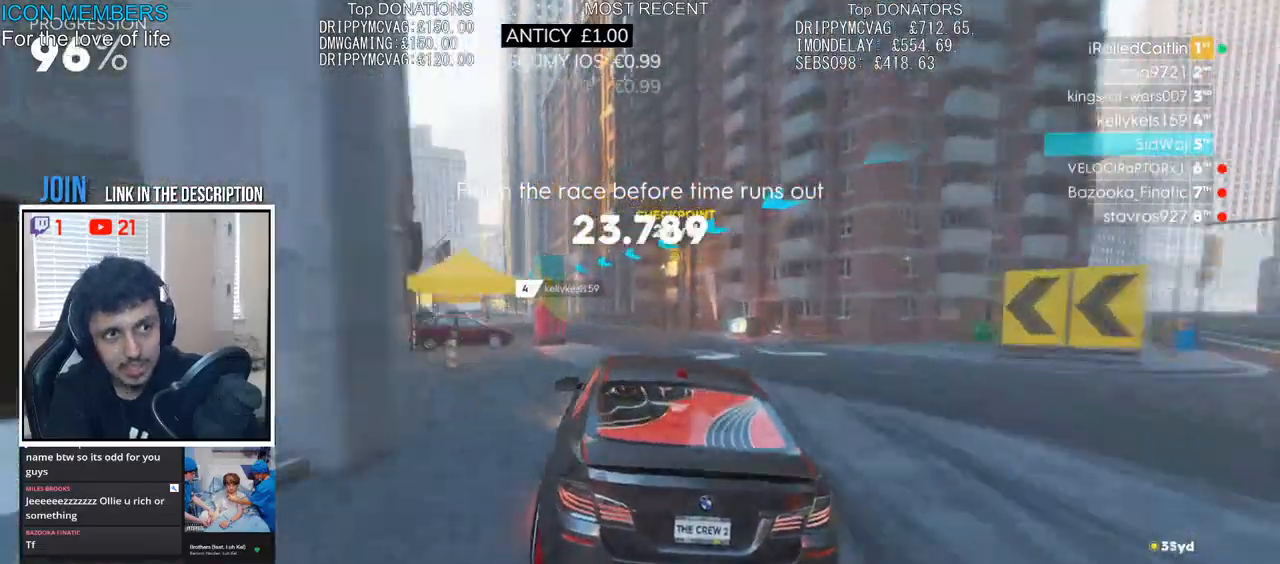
{"buttons": ["CROSS", "R2"], "left_stick": "left", "right_stick": "center", "events": [[100, "left_stick", "left"], [167, "CROSS", "down"]]}
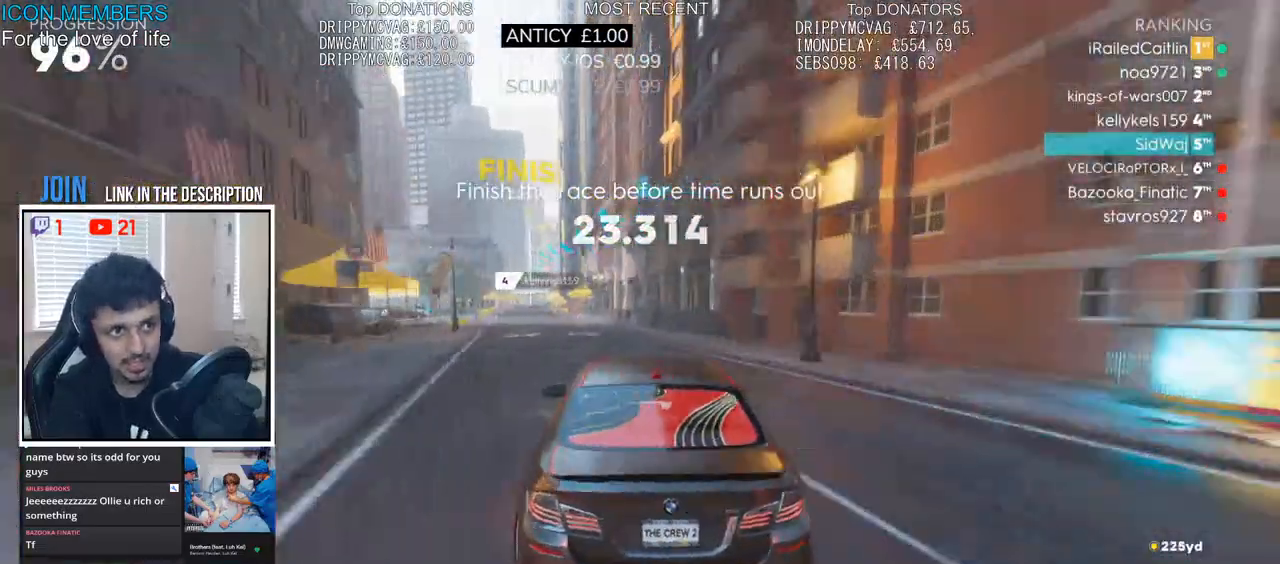
{"buttons": ["CROSS", "R2"], "left_stick": "left", "right_stick": "center", "events": [[167, "left_stick", "center"], [400, "left_stick", "left"]]}
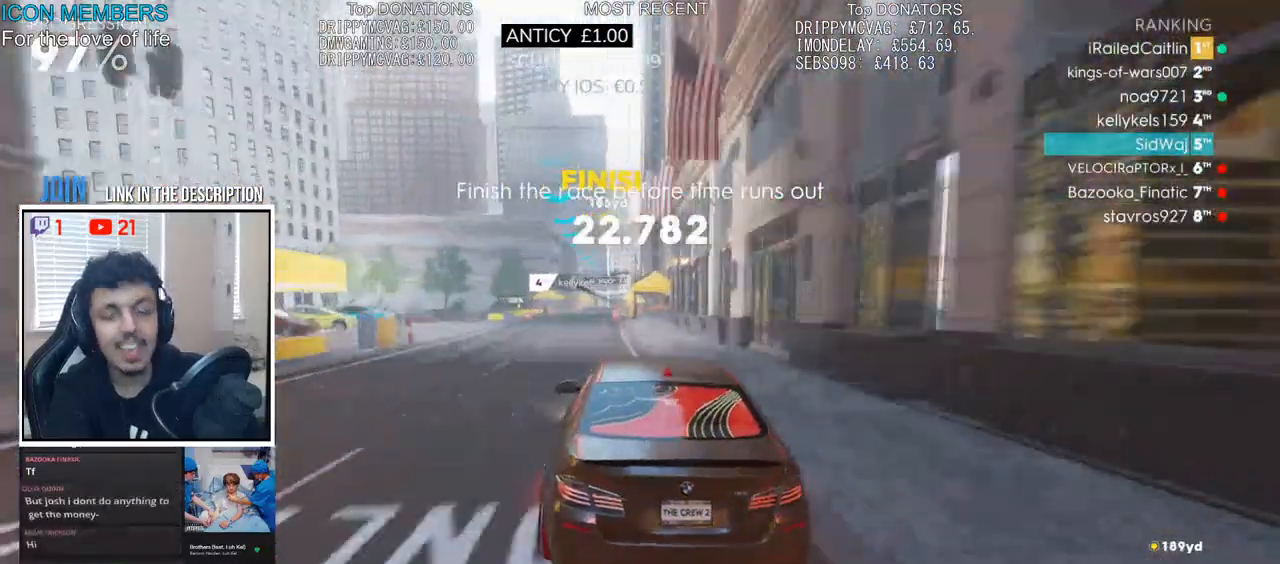
{"buttons": ["CROSS", "R2"], "left_stick": "right", "right_stick": "center", "events": [[200, "left_stick", "center"], [467, "left_stick", "right"]]}
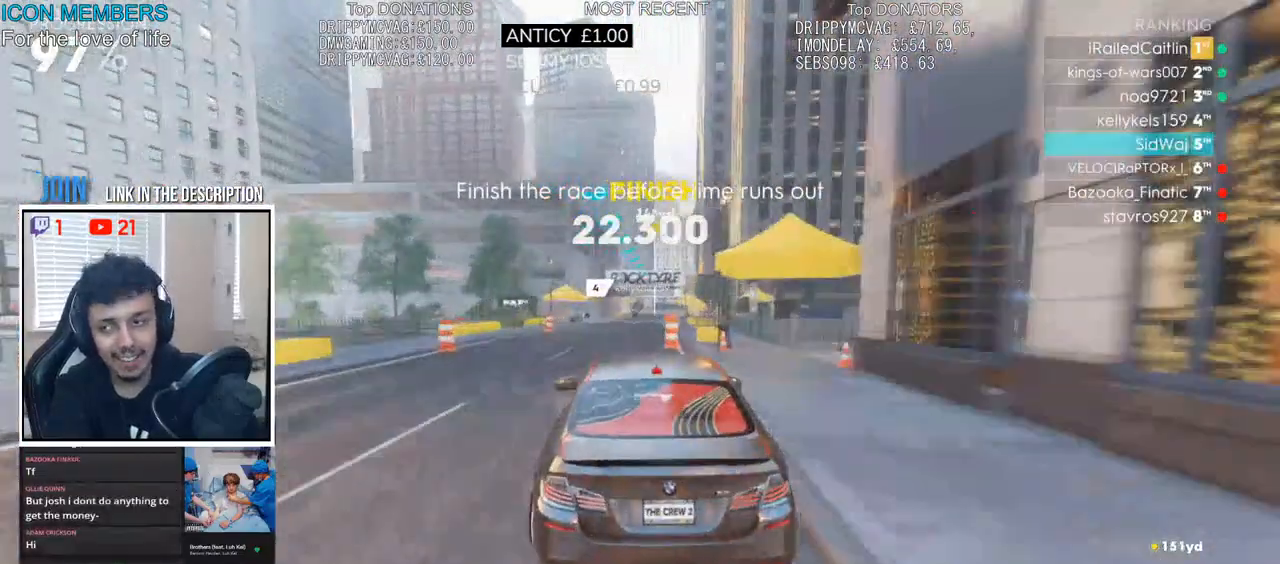
{"buttons": ["R2"], "left_stick": "center", "right_stick": "center", "events": [[17, "CROSS", "up"], [200, "left_stick", "center"], [383, "CROSS", "down"], [467, "CROSS", "up"]]}
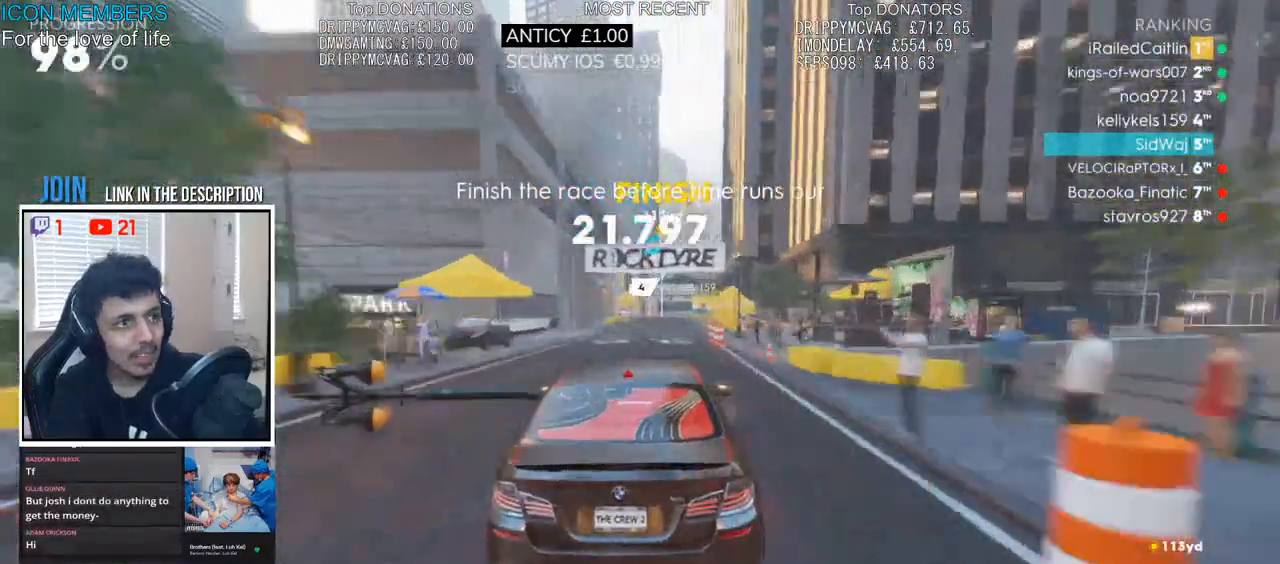
{"buttons": ["CROSS", "R2"], "left_stick": "center", "right_stick": "center", "events": [[117, "CROSS", "down"], [200, "CROSS", "up"], [217, "left_stick", "right"], [300, "CROSS", "down"], [400, "left_stick", "center"]]}
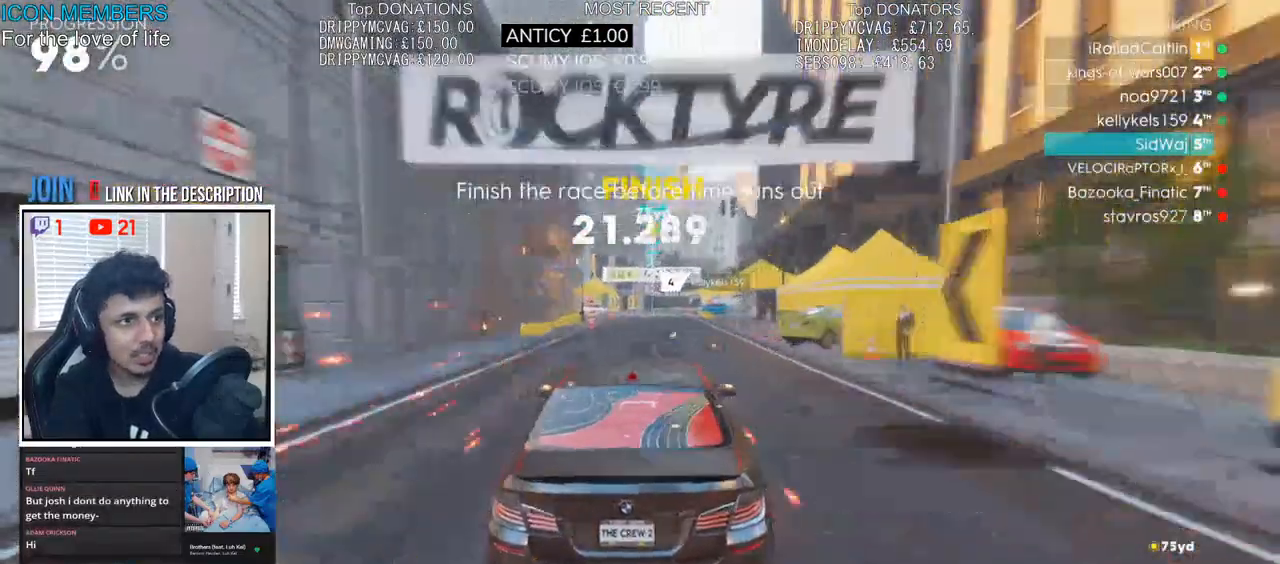
{"buttons": ["R2"], "left_stick": "right", "right_stick": "center", "events": [[67, "left_stick", "right"], [500, "CROSS", "up"]]}
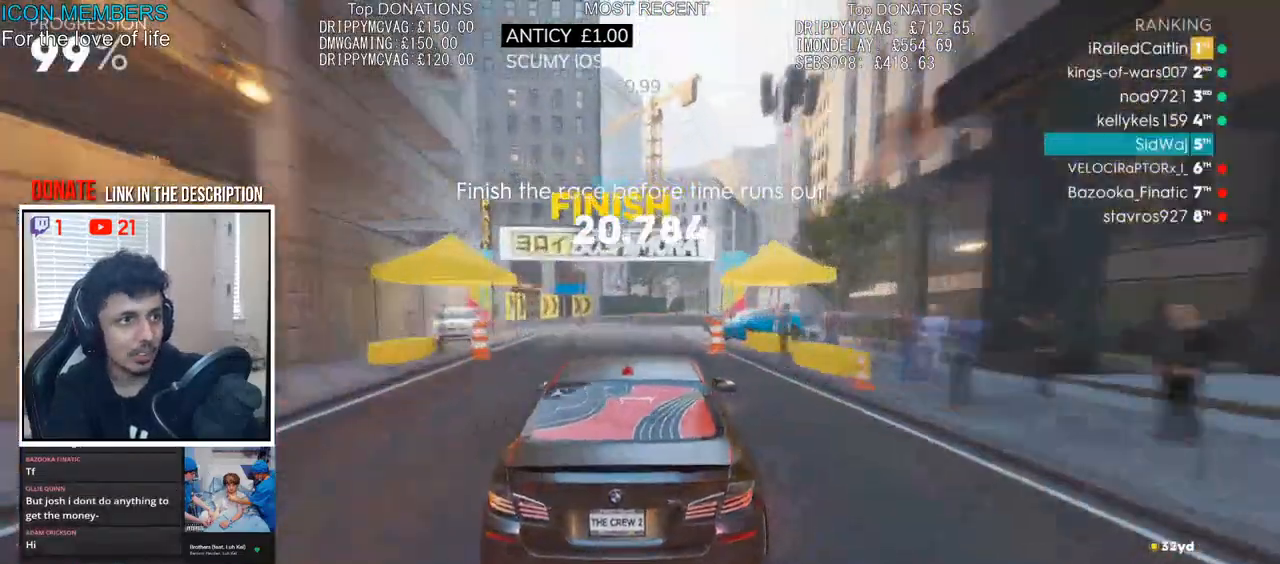
{"buttons": ["CROSS", "R2"], "left_stick": "center", "right_stick": "center", "events": [[50, "left_stick", "center"], [150, "left_stick", "right"], [383, "left_stick", "center"], [500, "CROSS", "down"]]}
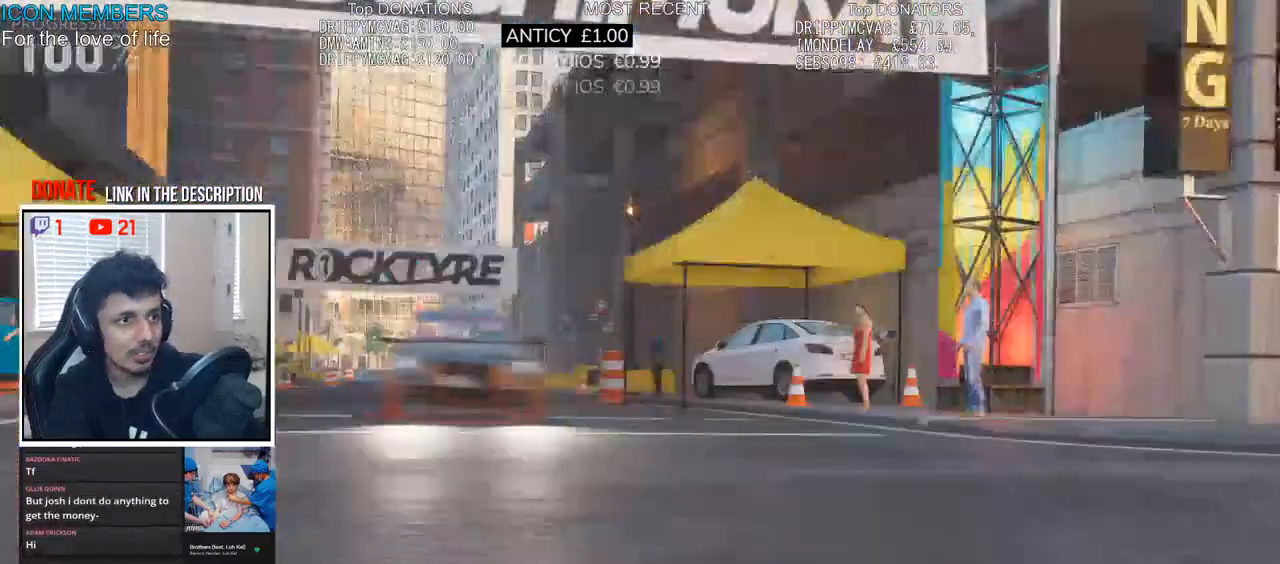
{"buttons": [], "left_stick": "center", "right_stick": "center", "events": [[317, "R2", "up"], [367, "CROSS", "up"]]}